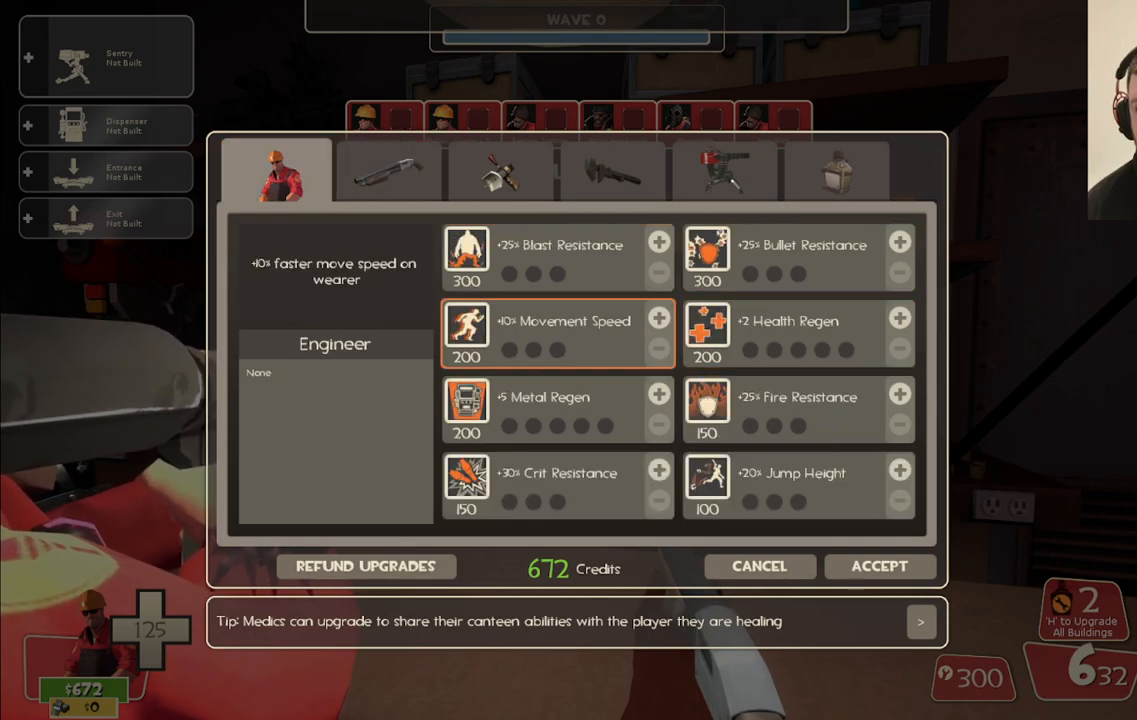
Gameplay with a controller (PlayStation layout); each line is a JSON object with the inputs held at the frame after it. "events" lists button and stick changes between this image and that frame as [ms after this image, input, new state], when the widget could be followed in between.
{"buttons": [], "left_stick": "center", "right_stick": "center", "events": [[367, "R2", "down"], [483, "R2", "up"]]}
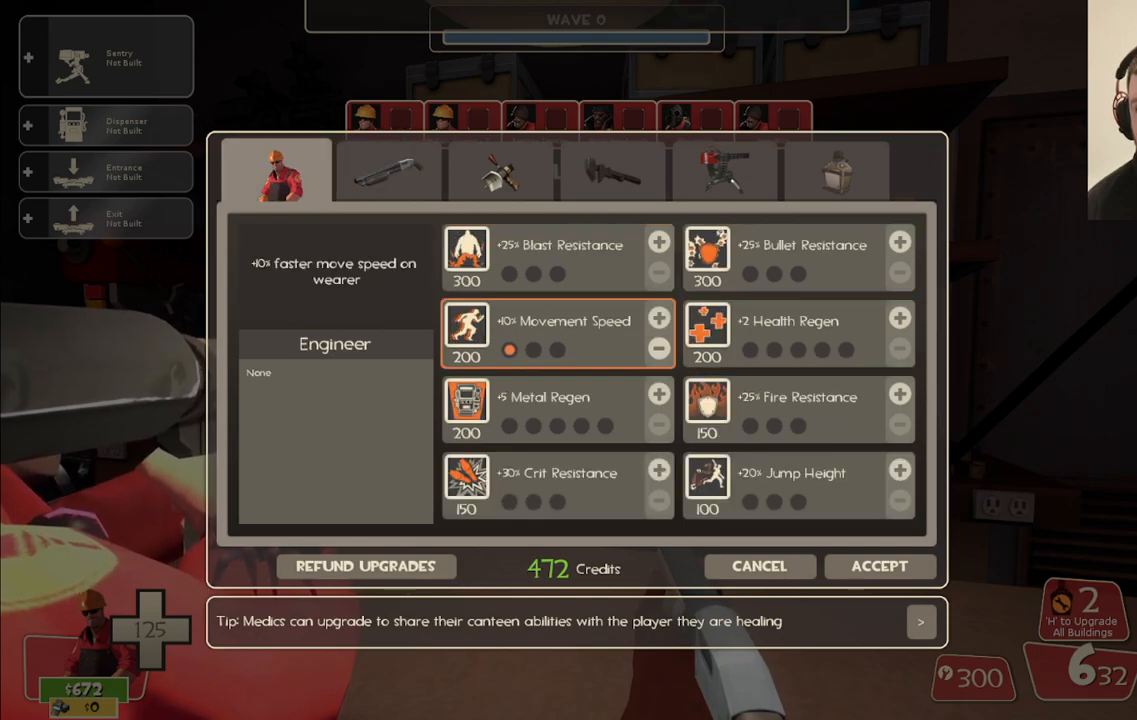
{"buttons": [], "left_stick": "center", "right_stick": "center", "events": []}
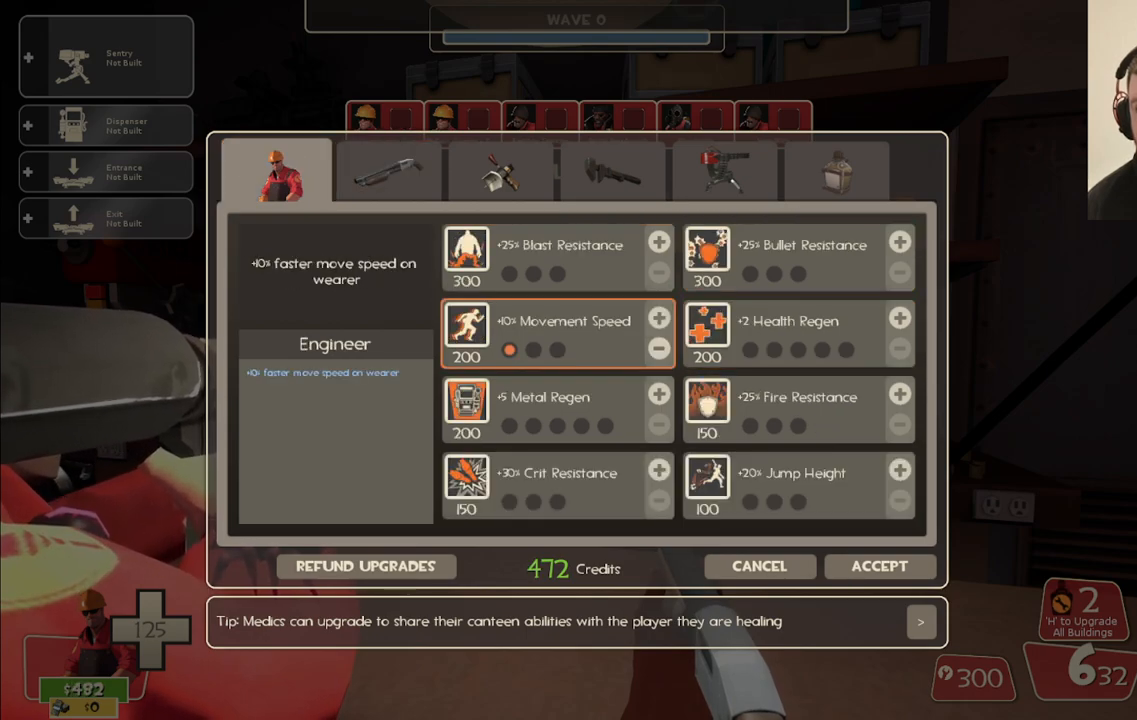
{"buttons": [], "left_stick": "center", "right_stick": "center", "events": []}
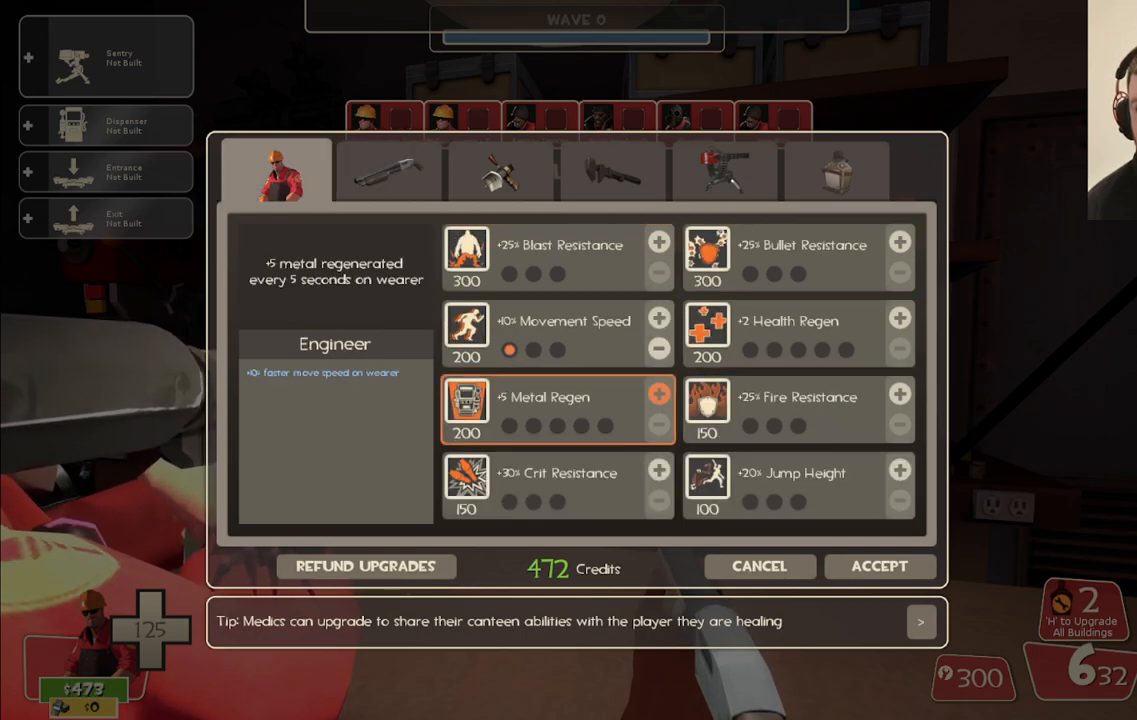
{"buttons": ["R2"], "left_stick": "center", "right_stick": "center", "events": [[333, "R2", "down"], [433, "R2", "up"], [483, "R2", "down"]]}
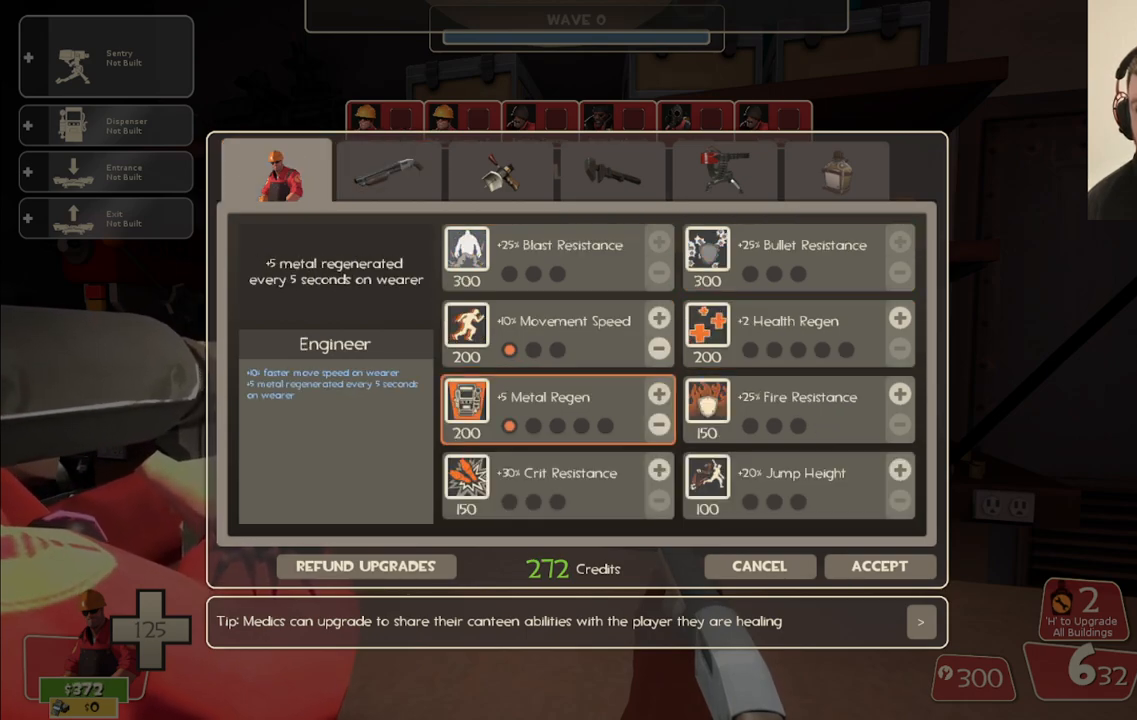
{"buttons": [], "left_stick": "center", "right_stick": "center", "events": [[100, "R2", "up"]]}
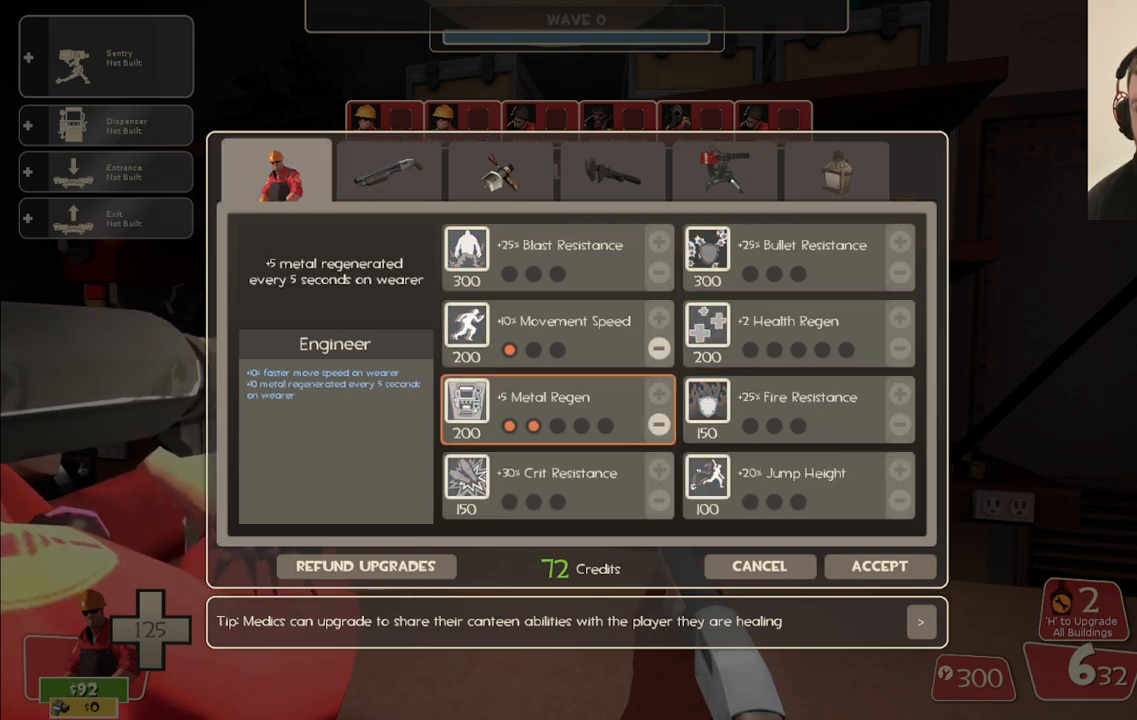
{"buttons": [], "left_stick": "center", "right_stick": "center", "events": [[67, "right_stick", "right"], [250, "right_stick", "down"], [383, "right_stick", "center"]]}
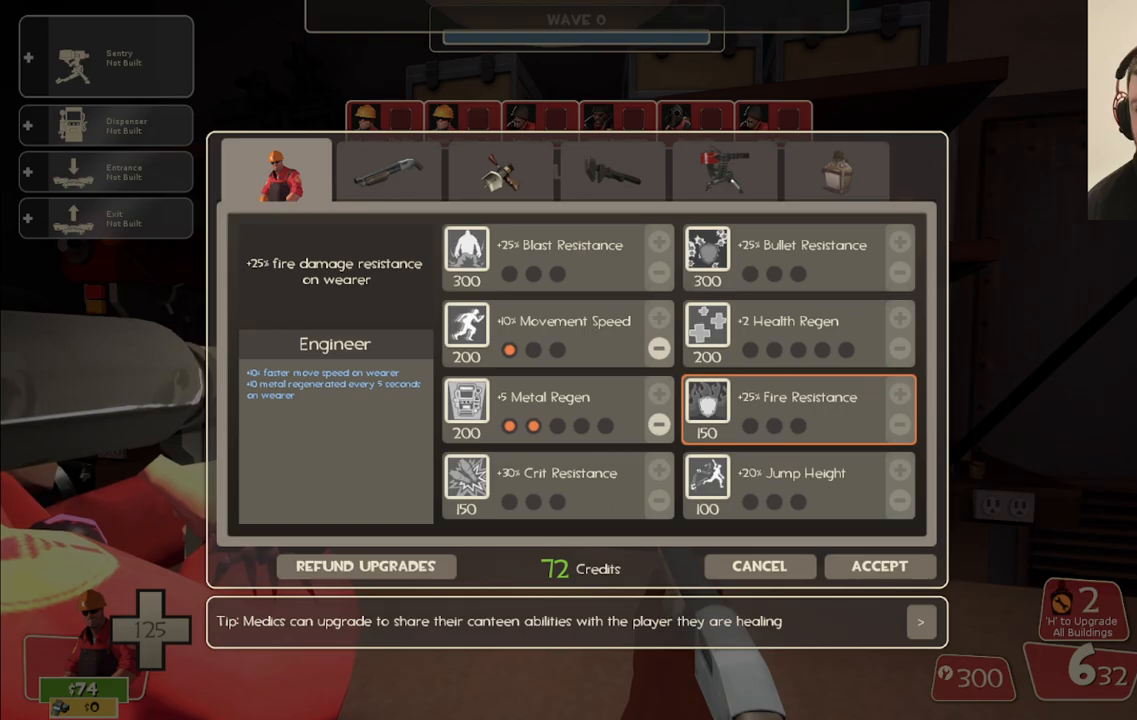
{"buttons": [], "left_stick": "center", "right_stick": "center", "events": [[67, "right_stick", "left"], [167, "right_stick", "center"]]}
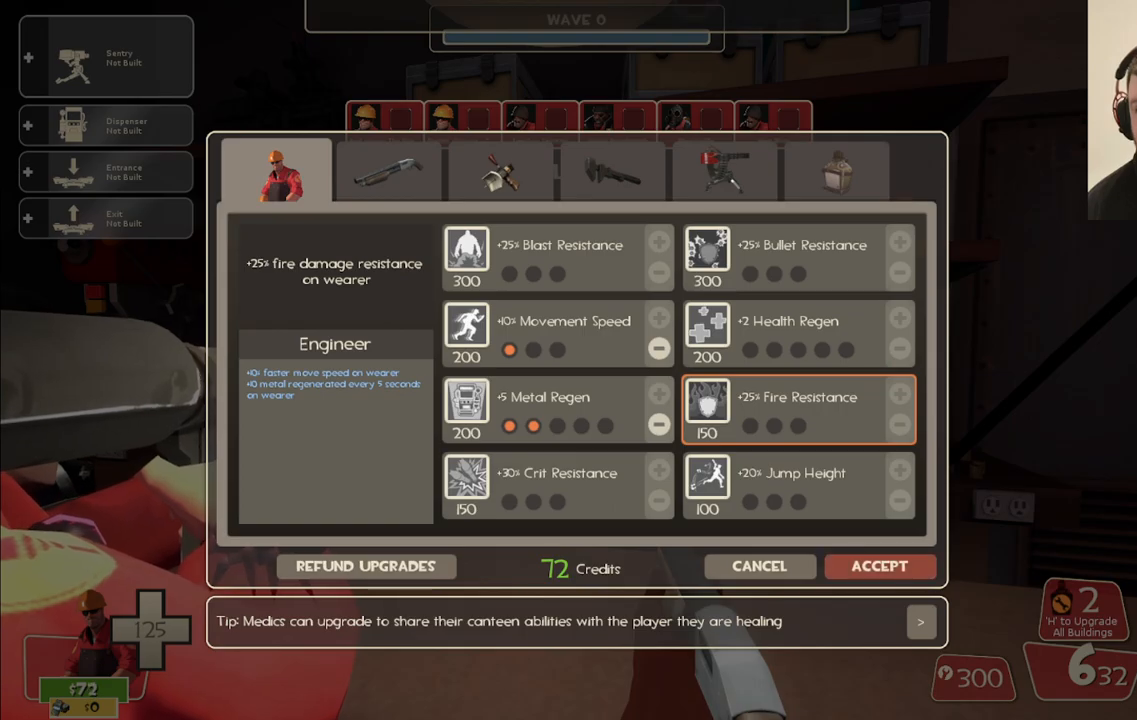
{"buttons": [], "left_stick": "center", "right_stick": "center", "events": [[50, "R2", "down"], [150, "R2", "up"], [317, "DPAD_LEFT", "down"], [367, "DPAD_LEFT", "up"]]}
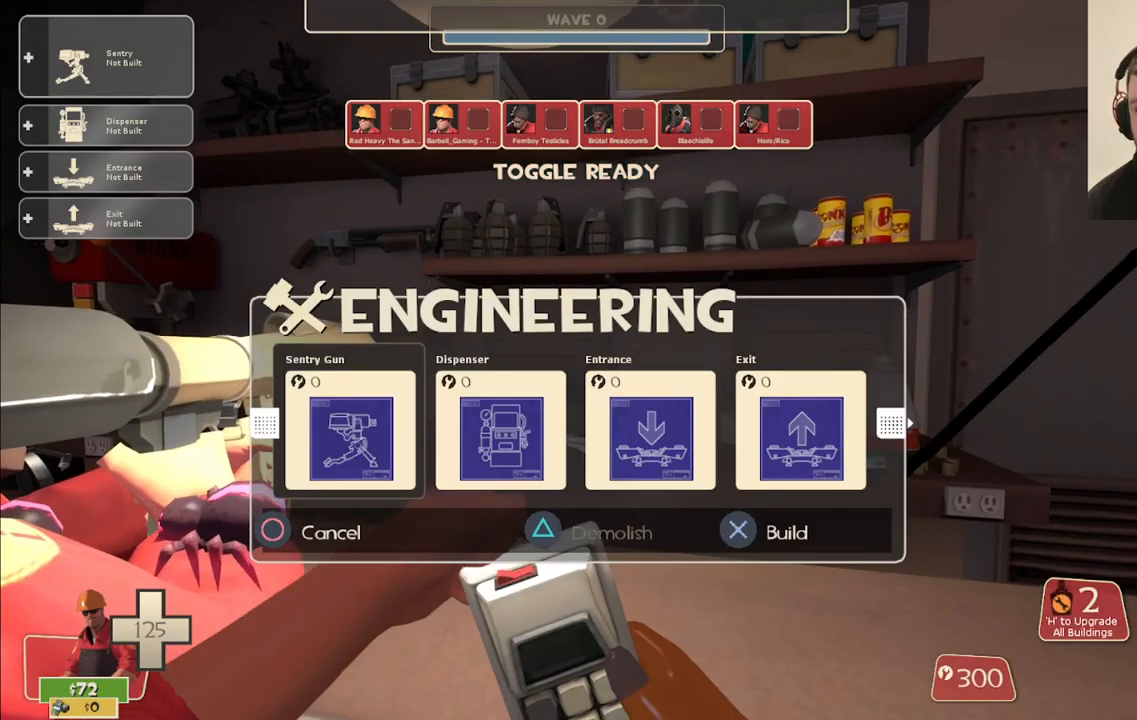
{"buttons": [], "left_stick": "down-right", "right_stick": "right", "events": [[17, "DPAD_RIGHT", "down"], [67, "DPAD_RIGHT", "up"], [167, "DPAD_RIGHT", "down"], [217, "DPAD_RIGHT", "up"], [417, "right_stick", "right"], [450, "left_stick", "down-right"]]}
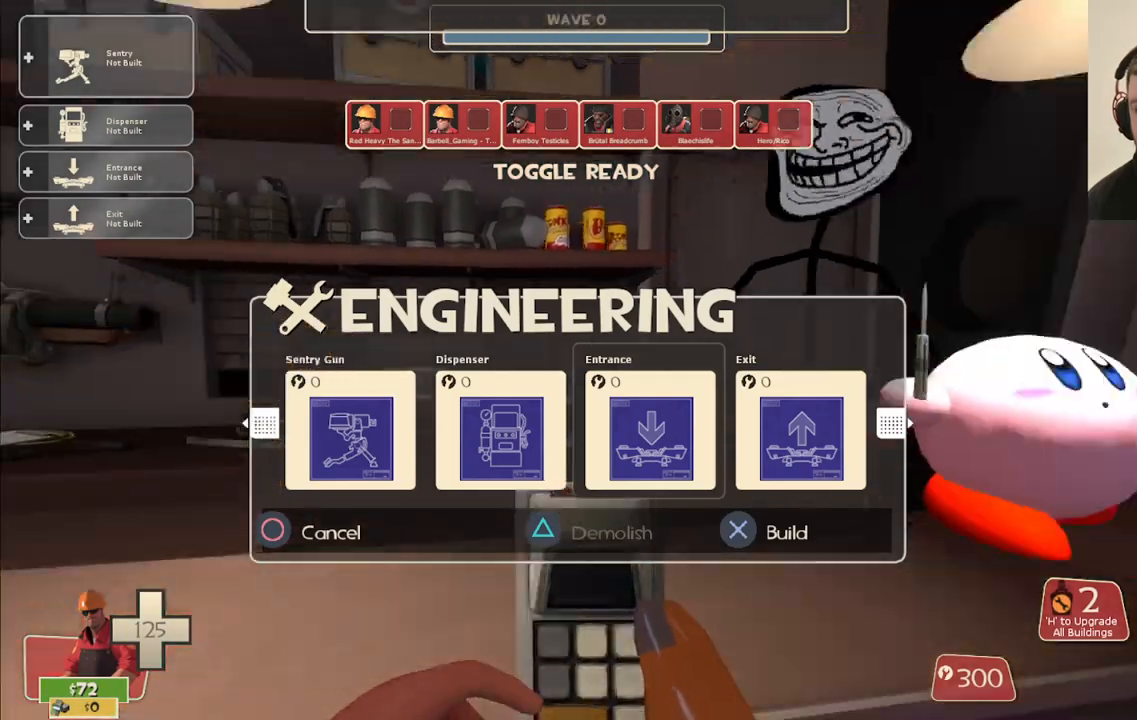
{"buttons": [], "left_stick": "up-right", "right_stick": "center", "events": [[233, "R2", "down"], [233, "left_stick", "center"], [267, "right_stick", "center"], [350, "left_stick", "up"], [367, "R2", "up"], [467, "left_stick", "up-right"]]}
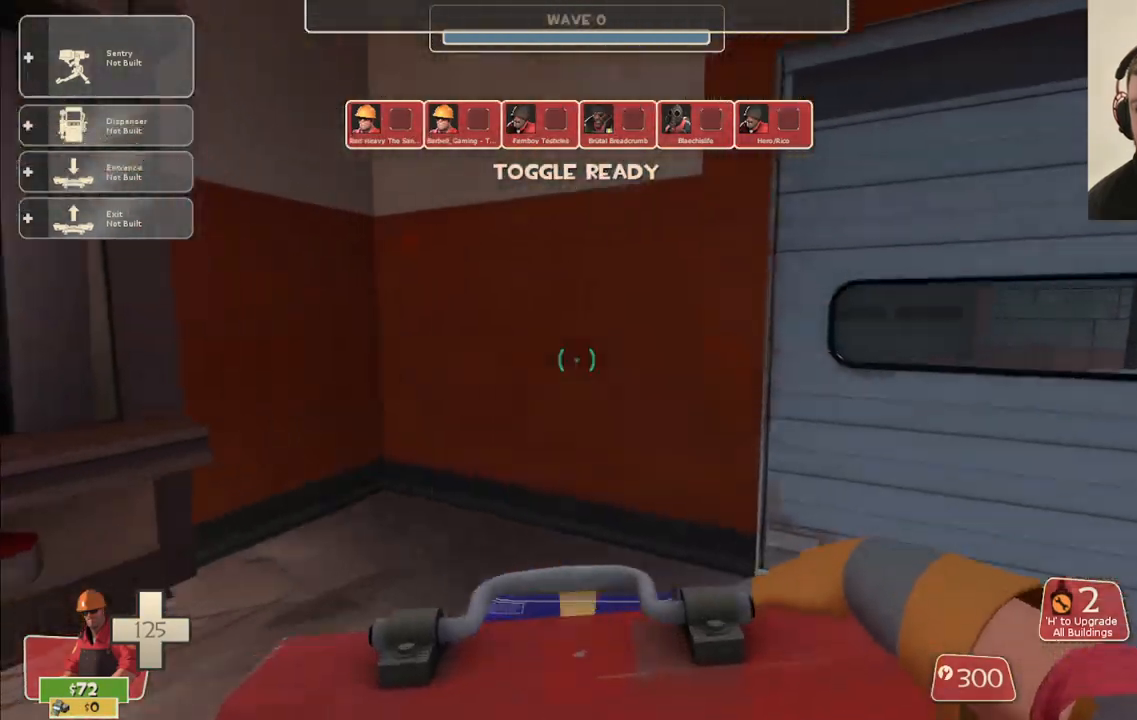
{"buttons": [], "left_stick": "up-right", "right_stick": "center", "events": [[33, "right_stick", "right"], [167, "right_stick", "up-right"], [467, "right_stick", "center"]]}
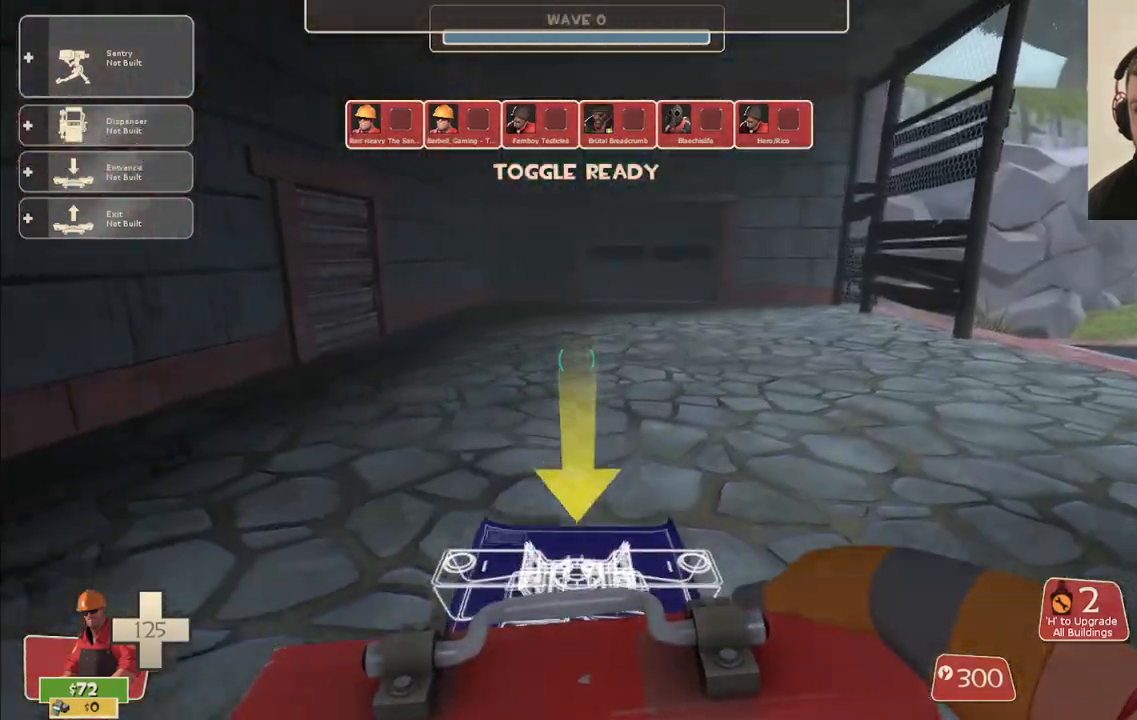
{"buttons": [], "left_stick": "up", "right_stick": "right", "events": [[100, "R2", "down"], [267, "R2", "up"], [367, "right_stick", "right"], [417, "left_stick", "up"]]}
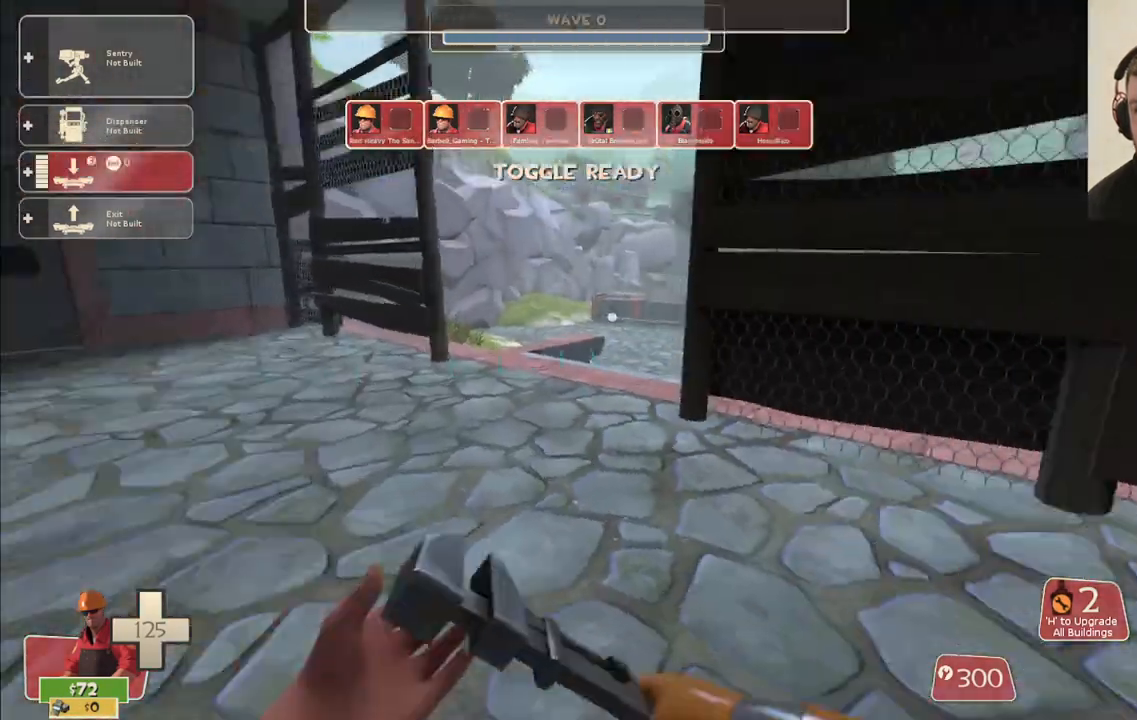
{"buttons": [], "left_stick": "up-left", "right_stick": "center", "events": [[67, "right_stick", "center"], [217, "left_stick", "up-left"]]}
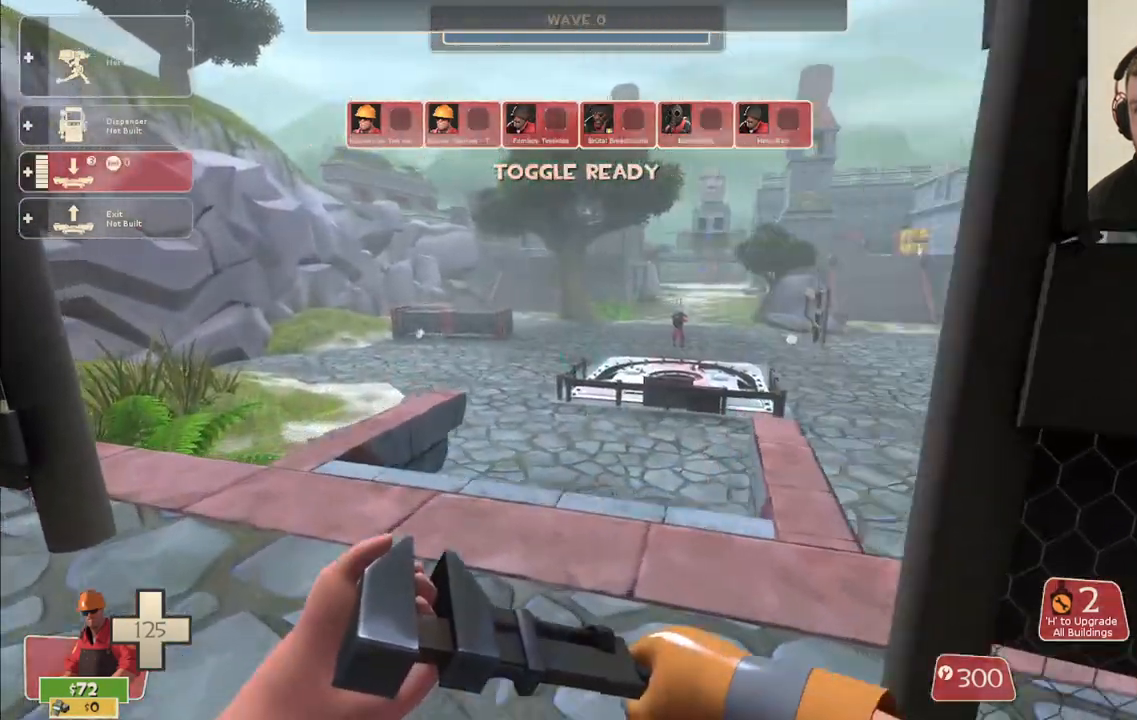
{"buttons": [], "left_stick": "up", "right_stick": "center", "events": [[100, "left_stick", "up"], [183, "right_stick", "right"], [317, "right_stick", "center"]]}
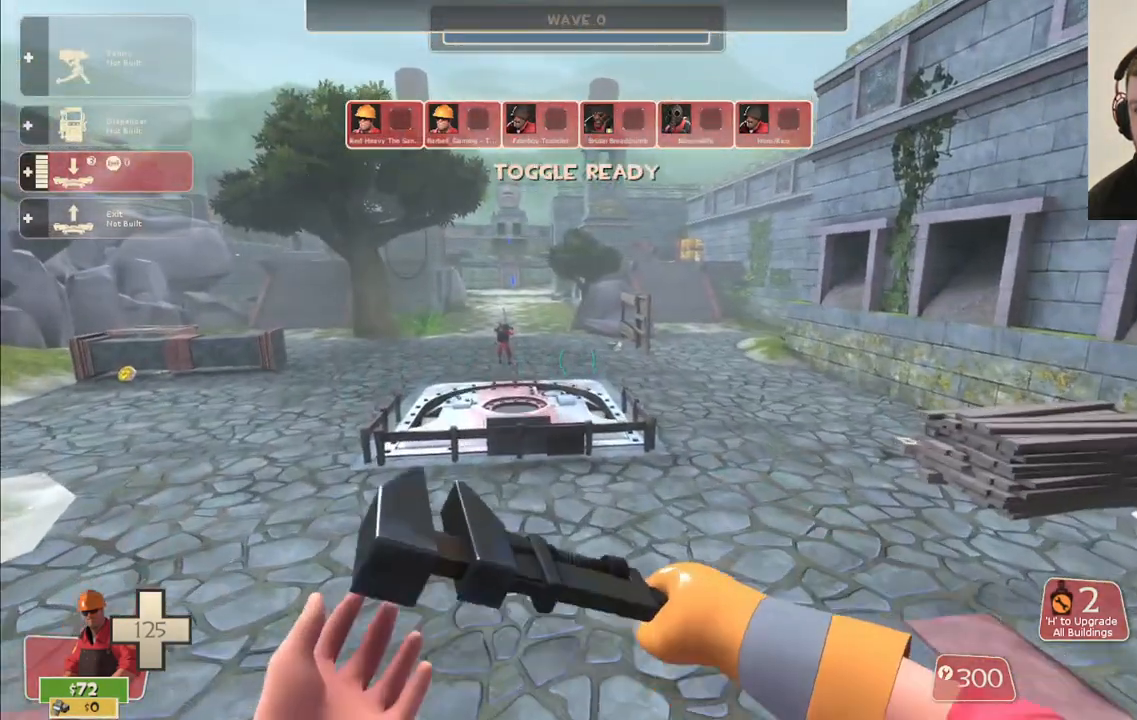
{"buttons": [], "left_stick": "up", "right_stick": "center", "events": []}
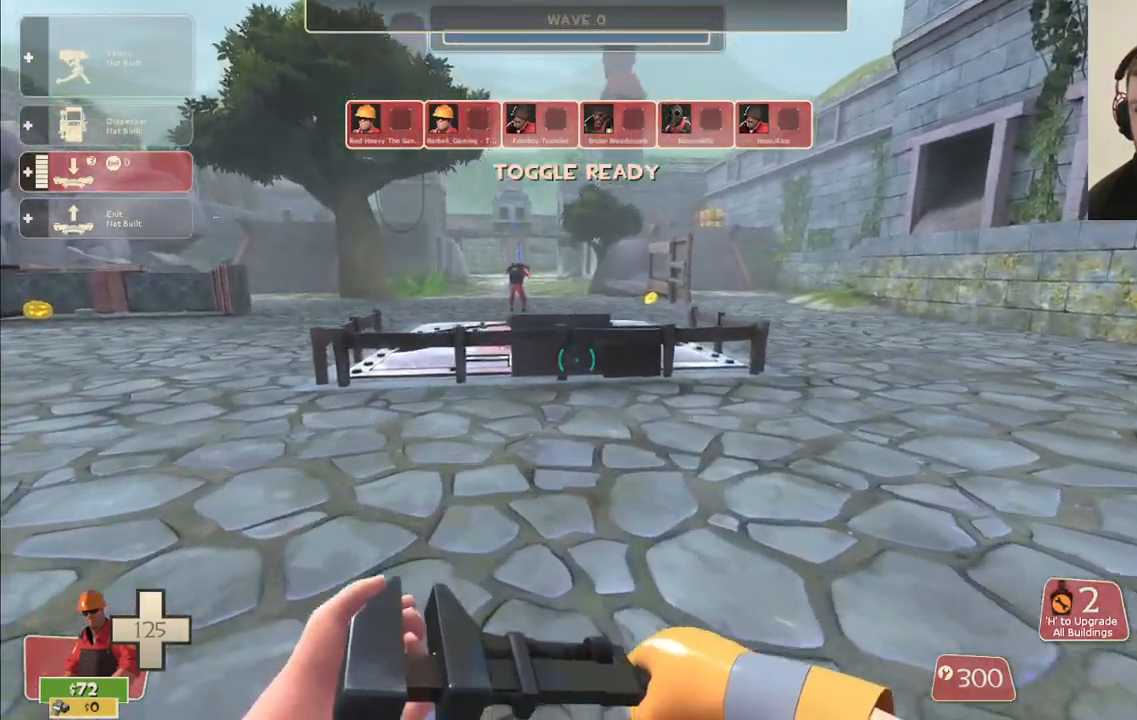
{"buttons": [], "left_stick": "up-right", "right_stick": "center", "events": [[117, "left_stick", "up-right"]]}
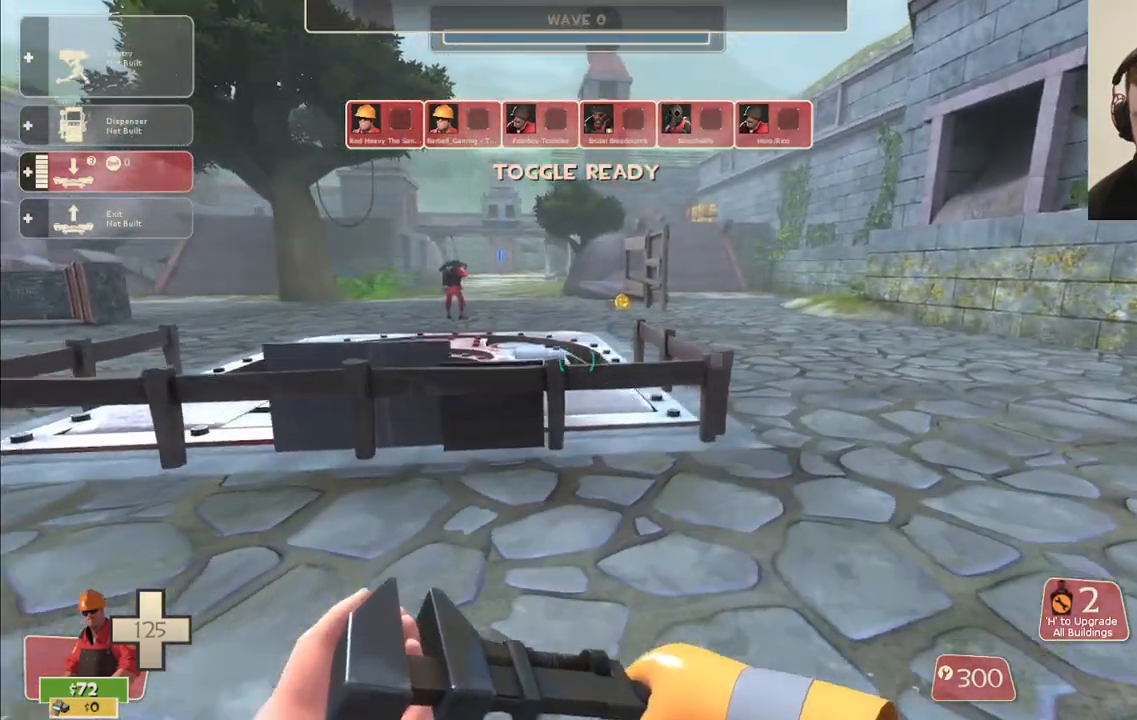
{"buttons": [], "left_stick": "up-right", "right_stick": "left", "events": [[450, "right_stick", "left"]]}
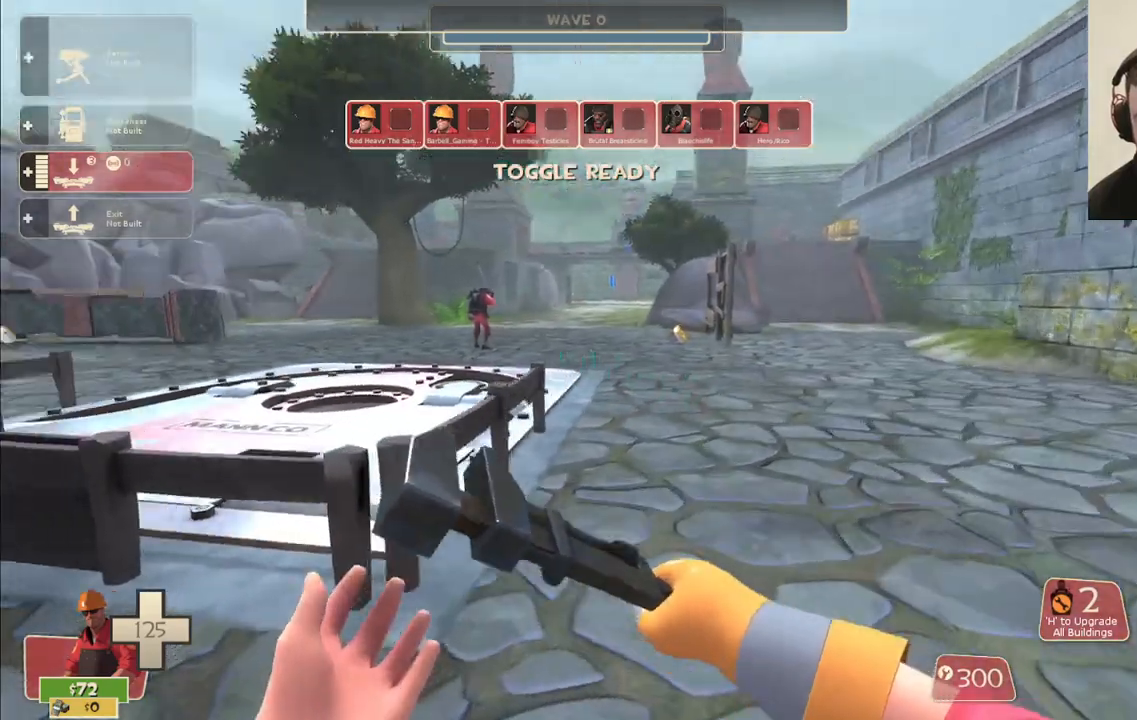
{"buttons": [], "left_stick": "up", "right_stick": "center", "events": [[50, "right_stick", "center"], [250, "left_stick", "up"]]}
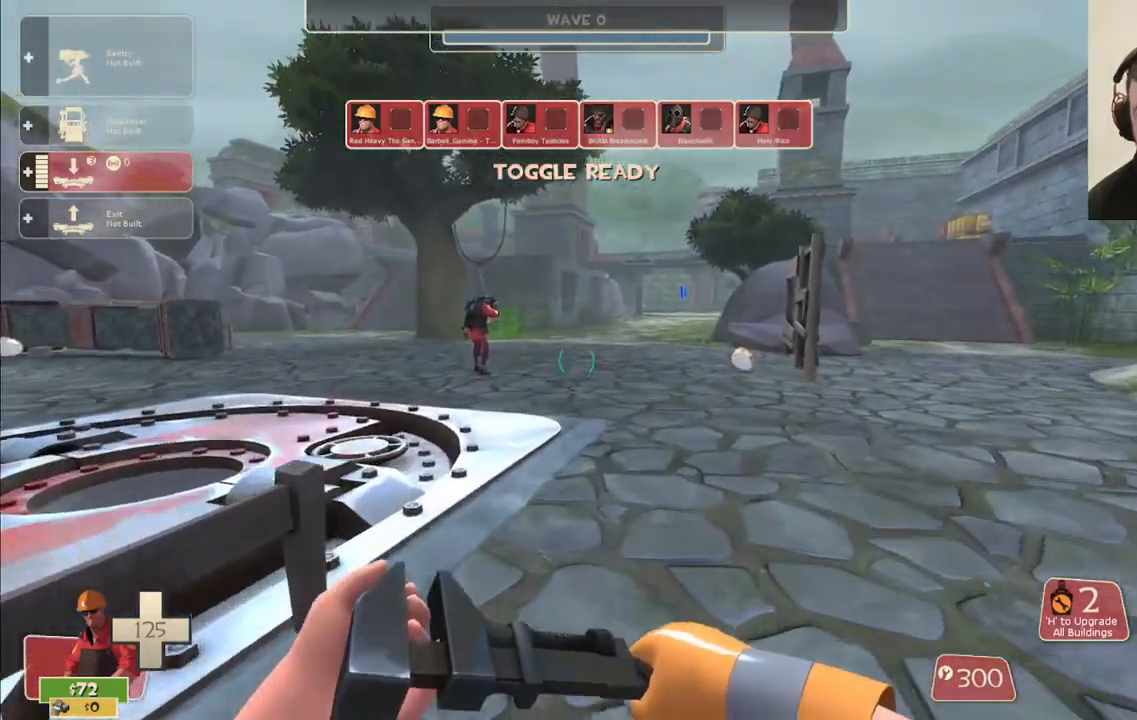
{"buttons": [], "left_stick": "up", "right_stick": "center", "events": []}
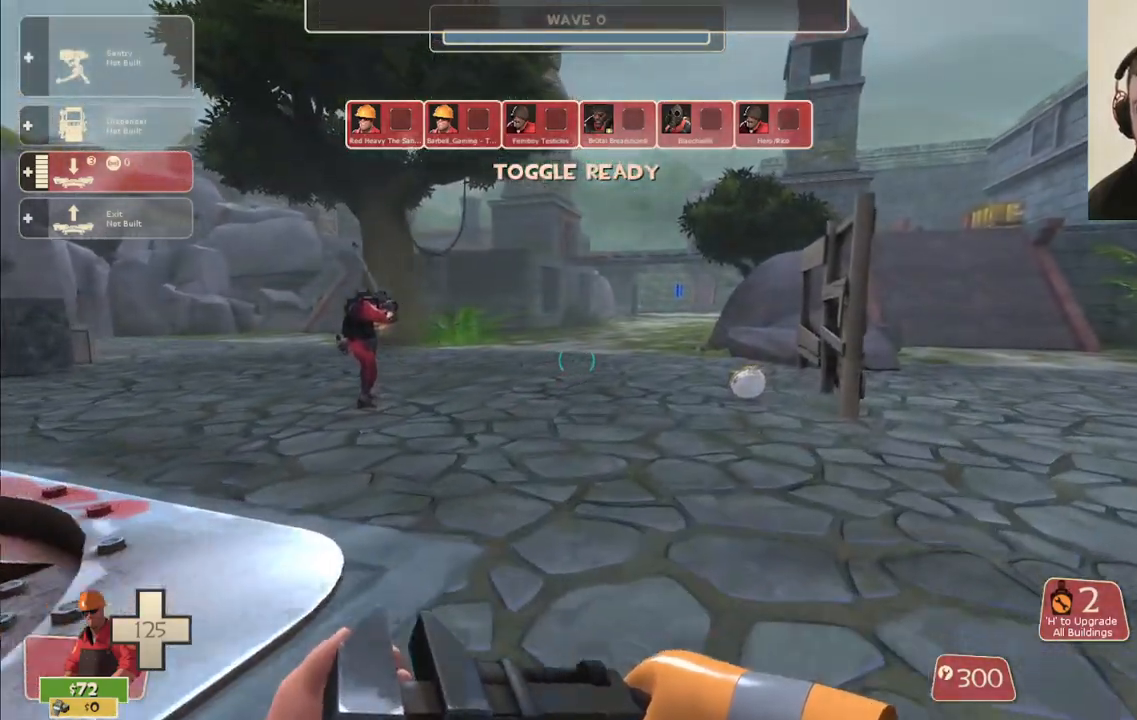
{"buttons": [], "left_stick": "up", "right_stick": "center", "events": []}
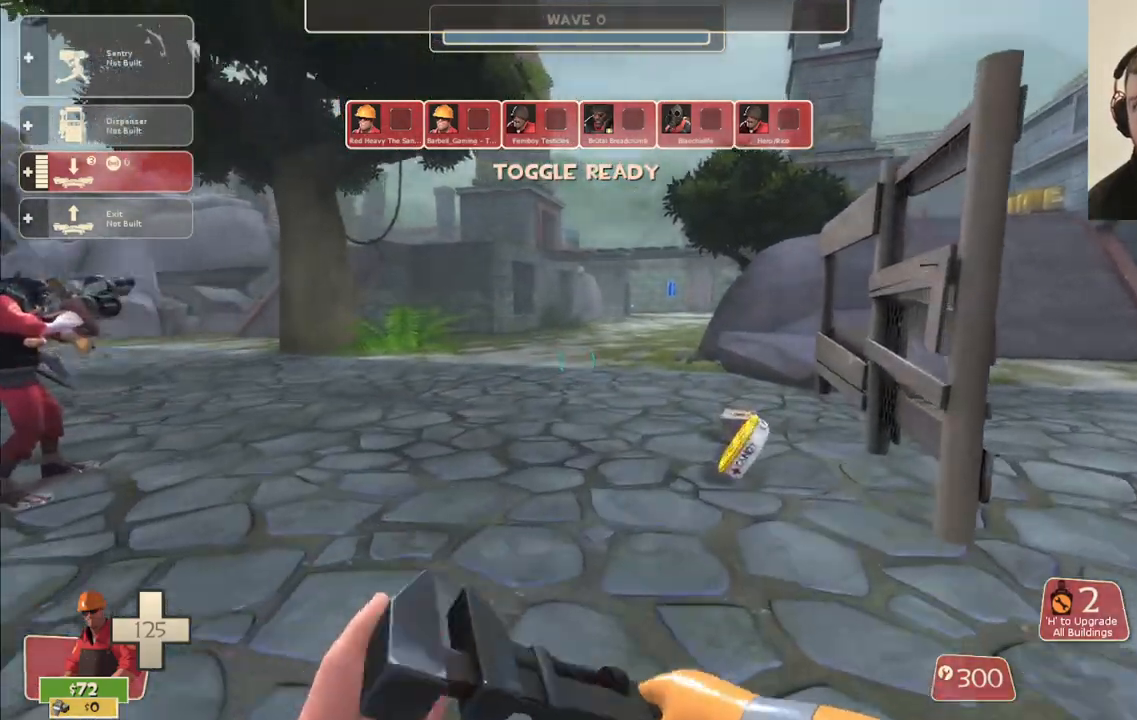
{"buttons": [], "left_stick": "up", "right_stick": "center", "events": []}
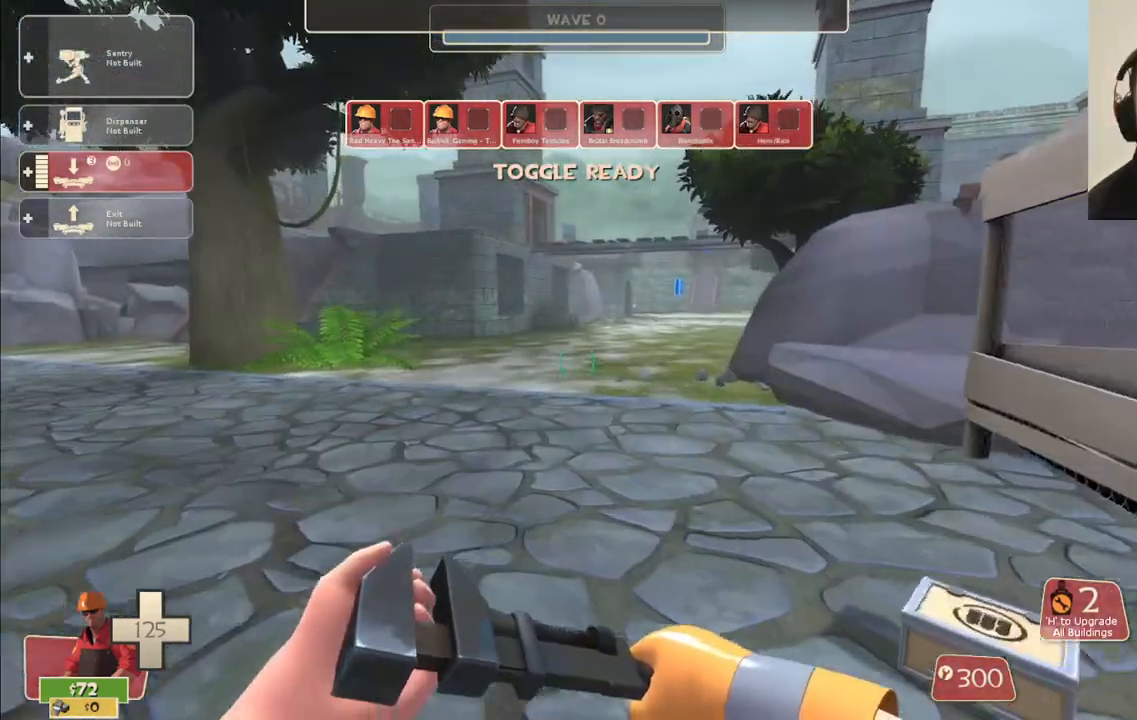
{"buttons": [], "left_stick": "up", "right_stick": "center", "events": []}
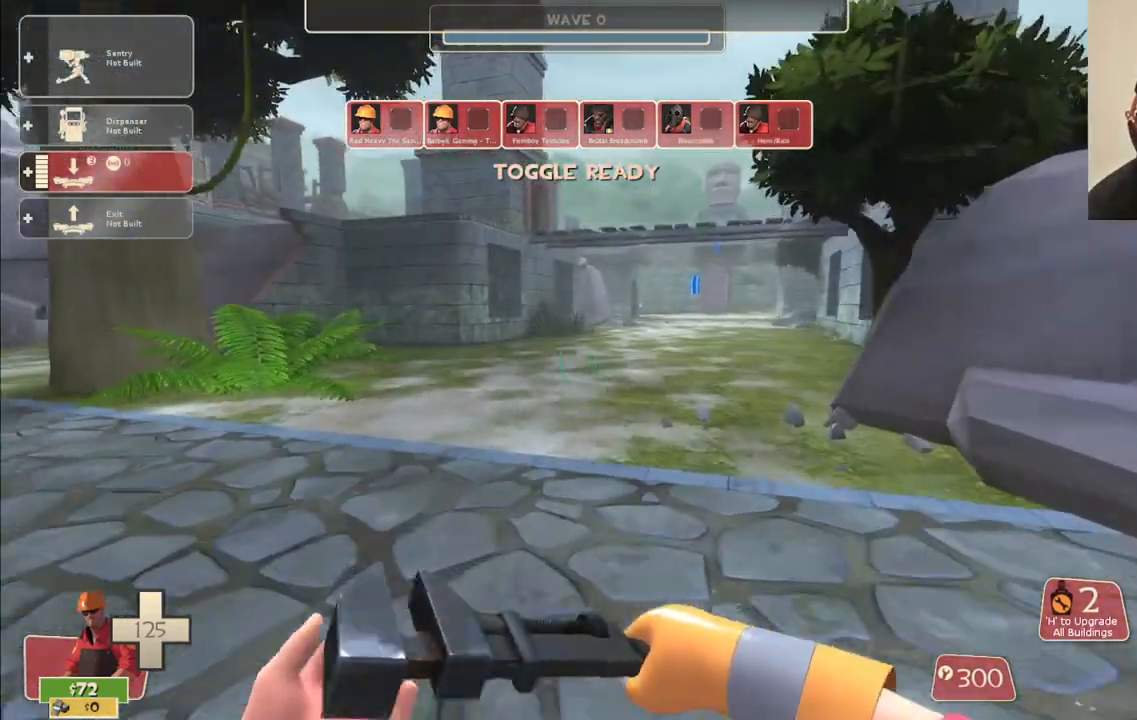
{"buttons": [], "left_stick": "up-left", "right_stick": "center", "events": [[333, "left_stick", "up-left"]]}
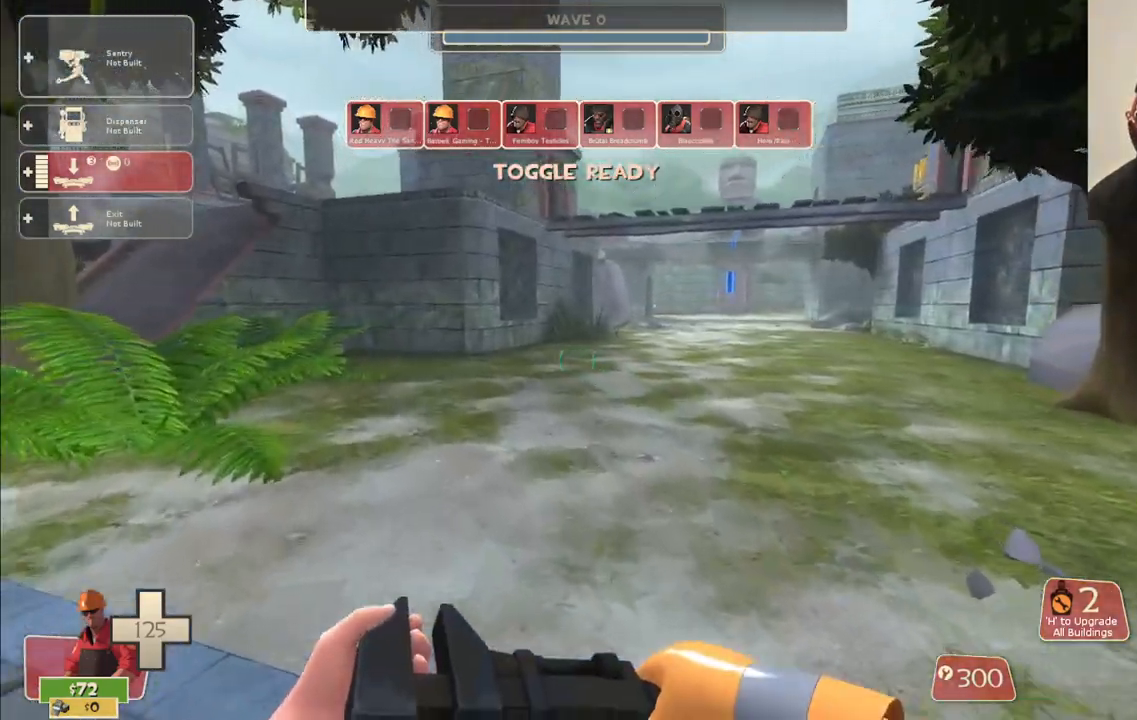
{"buttons": [], "left_stick": "center", "right_stick": "center", "events": [[150, "left_stick", "center"]]}
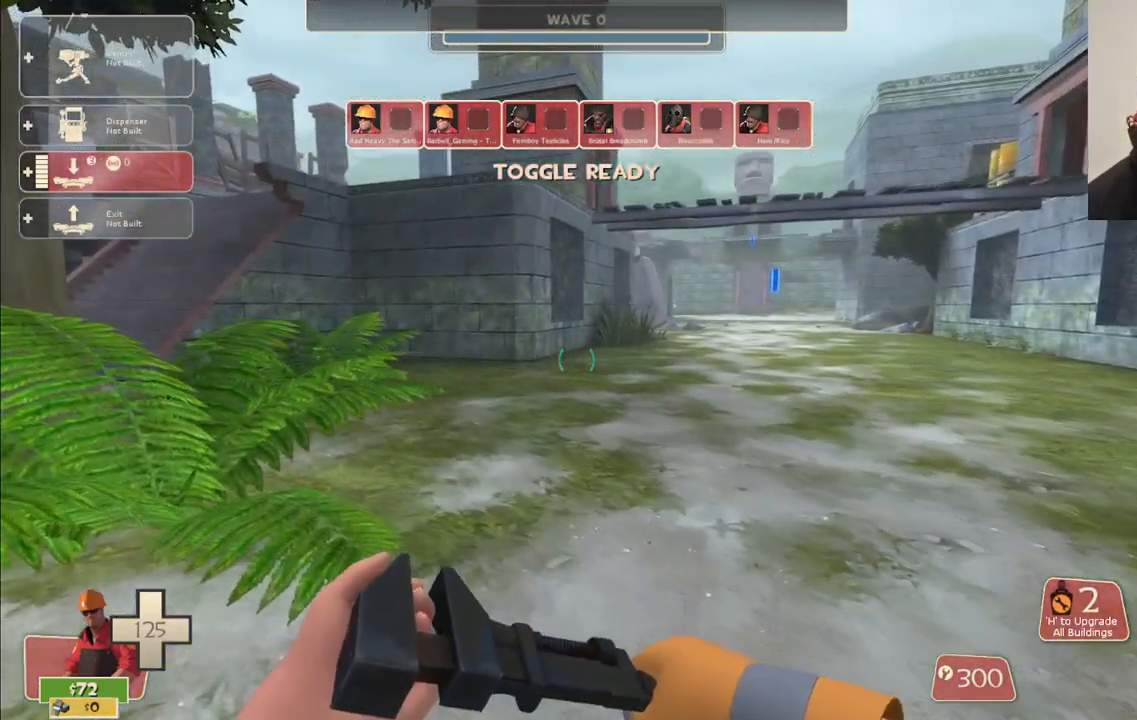
{"buttons": [], "left_stick": "center", "right_stick": "center", "events": []}
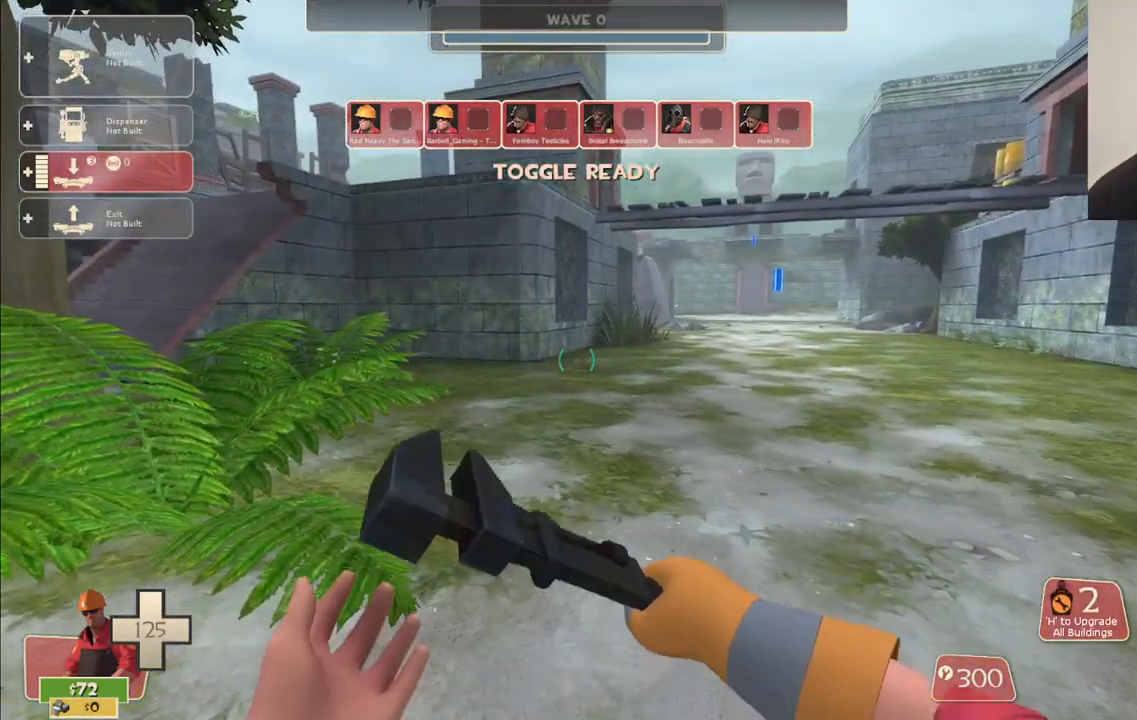
{"buttons": [], "left_stick": "center", "right_stick": "center", "events": []}
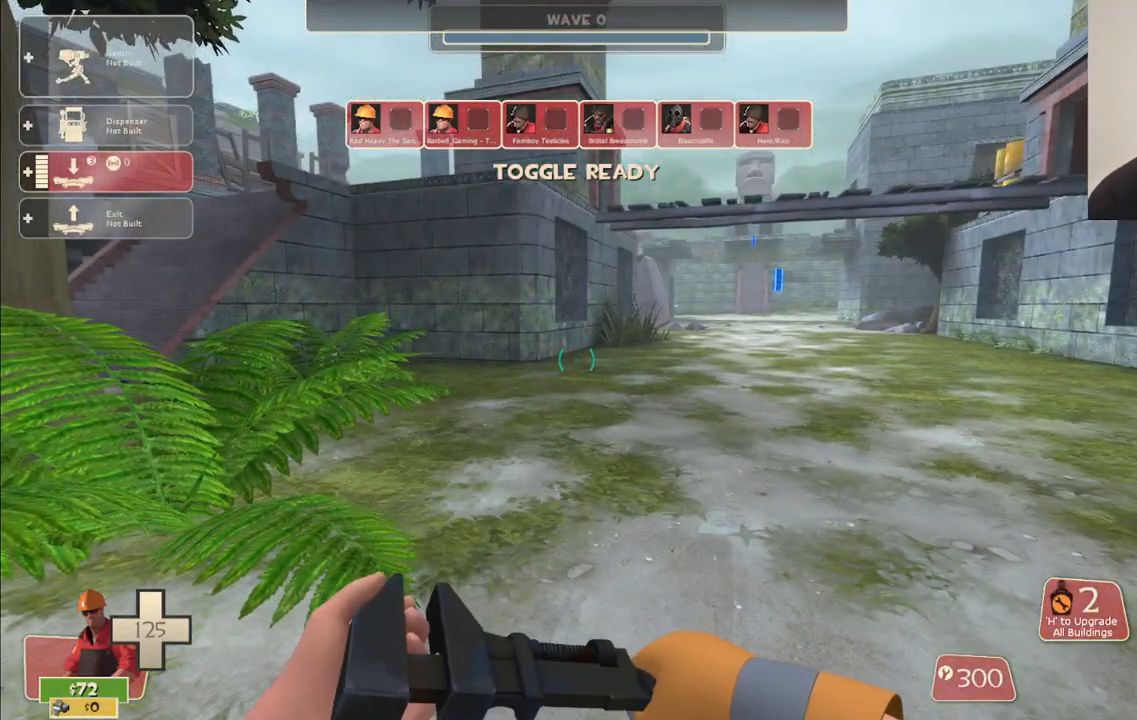
{"buttons": [], "left_stick": "center", "right_stick": "center", "events": []}
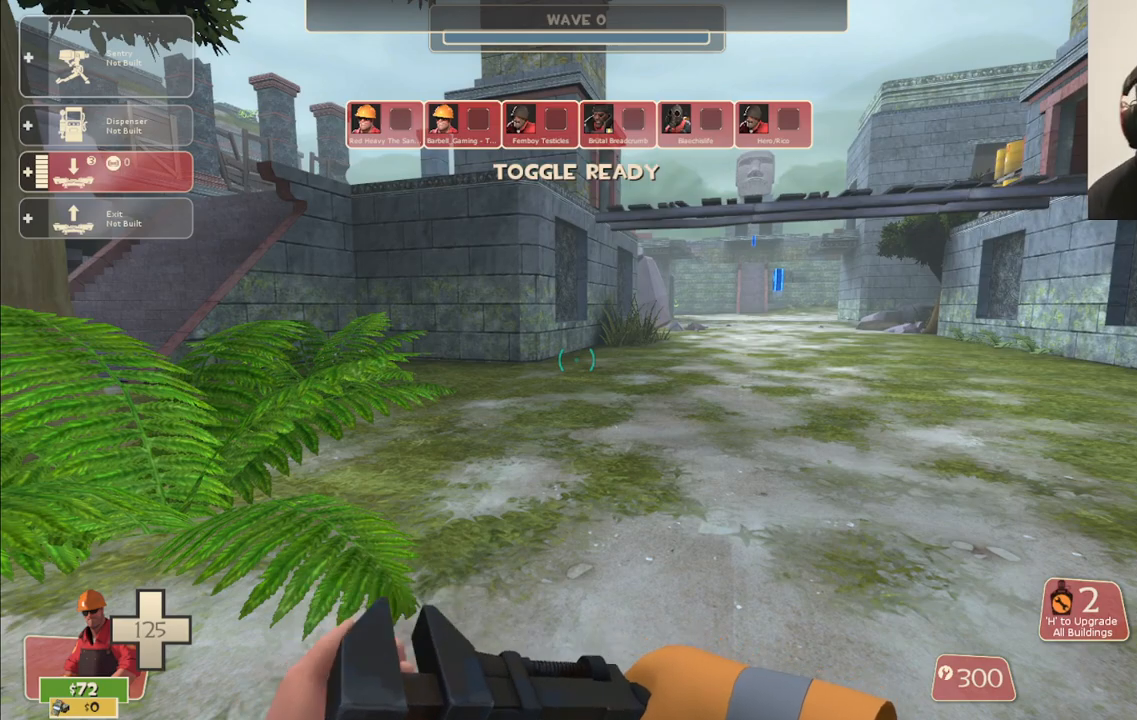
{"buttons": [], "left_stick": "center", "right_stick": "center", "events": []}
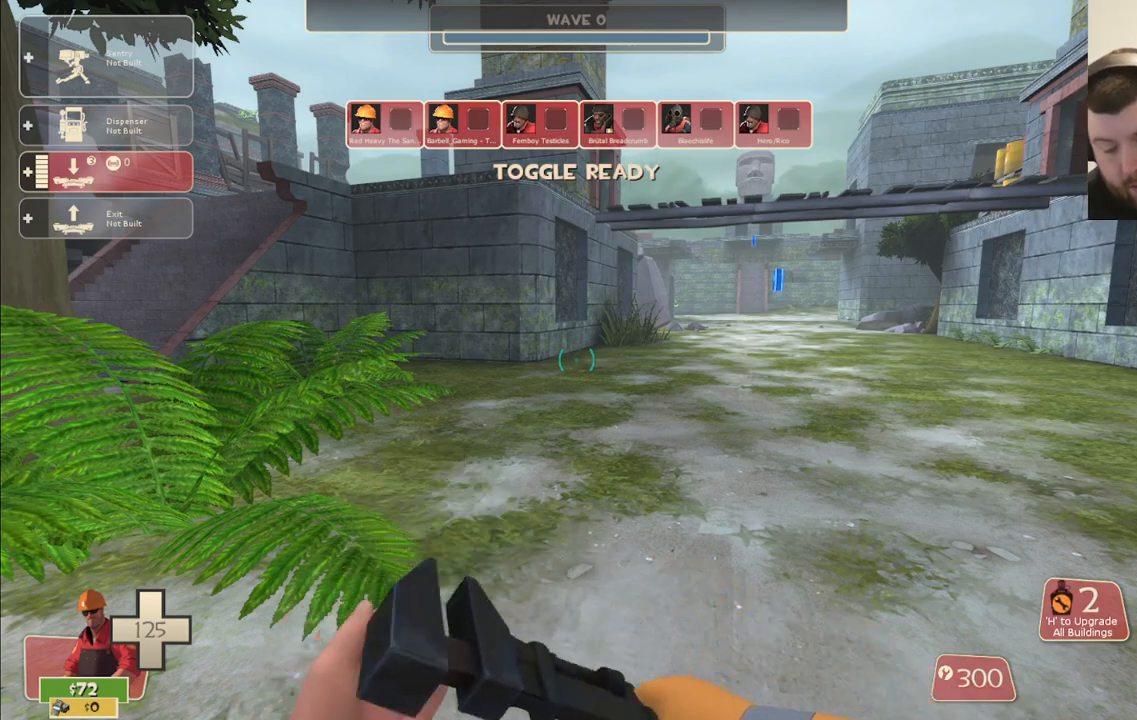
{"buttons": [], "left_stick": "up", "right_stick": "right", "events": [[283, "left_stick", "up"], [433, "right_stick", "right"]]}
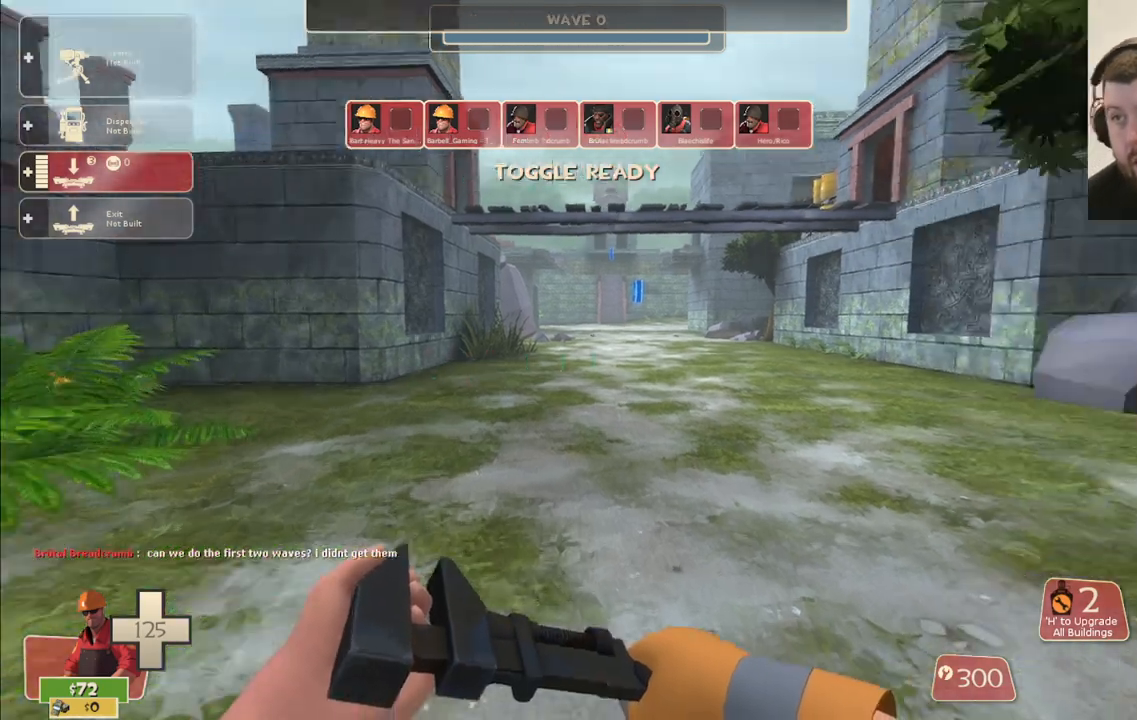
{"buttons": [], "left_stick": "up", "right_stick": "center", "events": [[67, "right_stick", "center"]]}